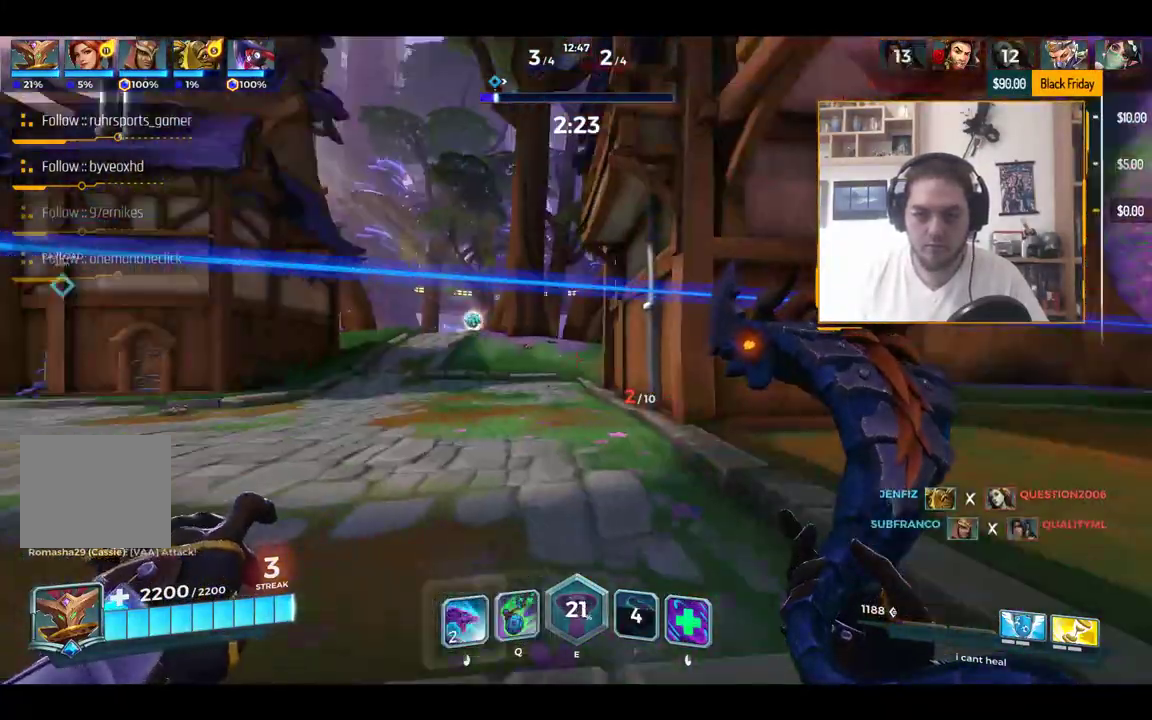
Gameplay with keyboard; each line is a JSON object with the keys held at the frame after it. "events" lists presses ("down") and releases ("up") of "1", "2", "3", "4", "5", "a", "alt", "c", "caps_lock", "ctrl", "d", "e", "f", "g", "q", "r", "s", "shift", "space", "t", "tab", "v", "w", "x" and "z" between this image and that frame as [ms after this image, input, new state], when the widget could be followed in between. No other keys are recorded. Mouse input is not recorded.
{"keys": ["d", "s"], "events": [[100, "s", "down"]]}
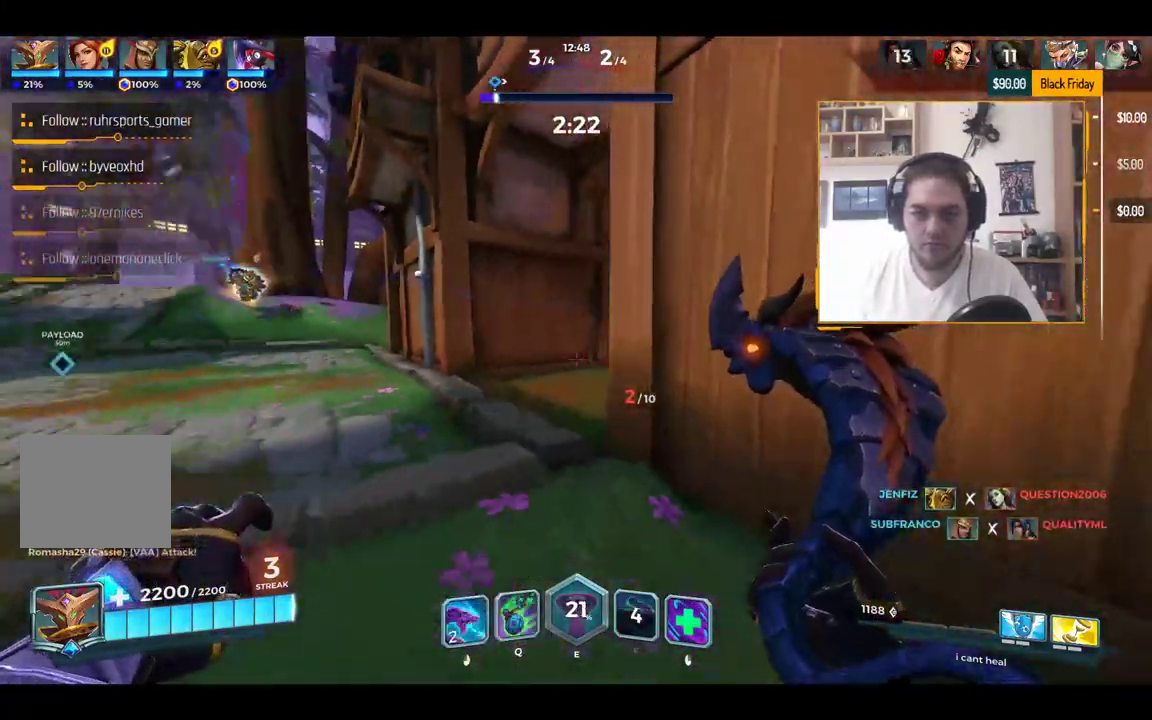
{"keys": ["d", "w"], "events": [[50, "d", "up"], [200, "d", "down"], [250, "q", "down"], [300, "s", "up"], [350, "q", "up"], [434, "w", "down"]]}
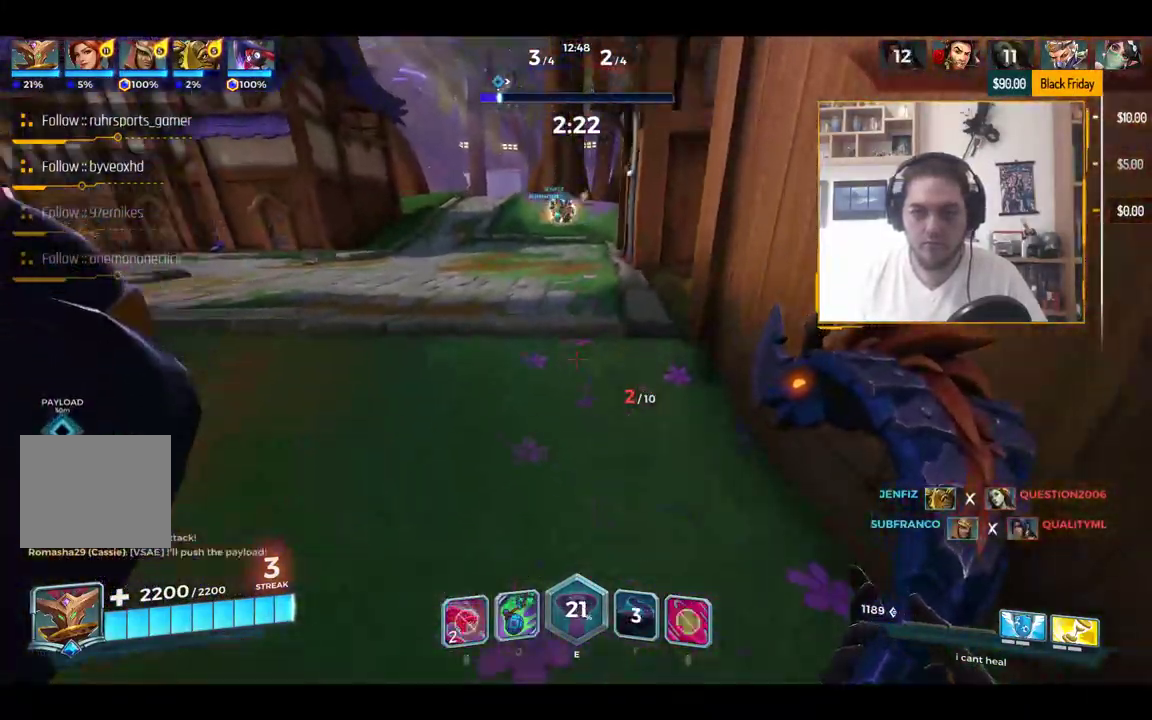
{"keys": ["d", "w"], "events": [[134, "d", "up"], [151, "a", "down"], [334, "a", "up"], [401, "d", "down"]]}
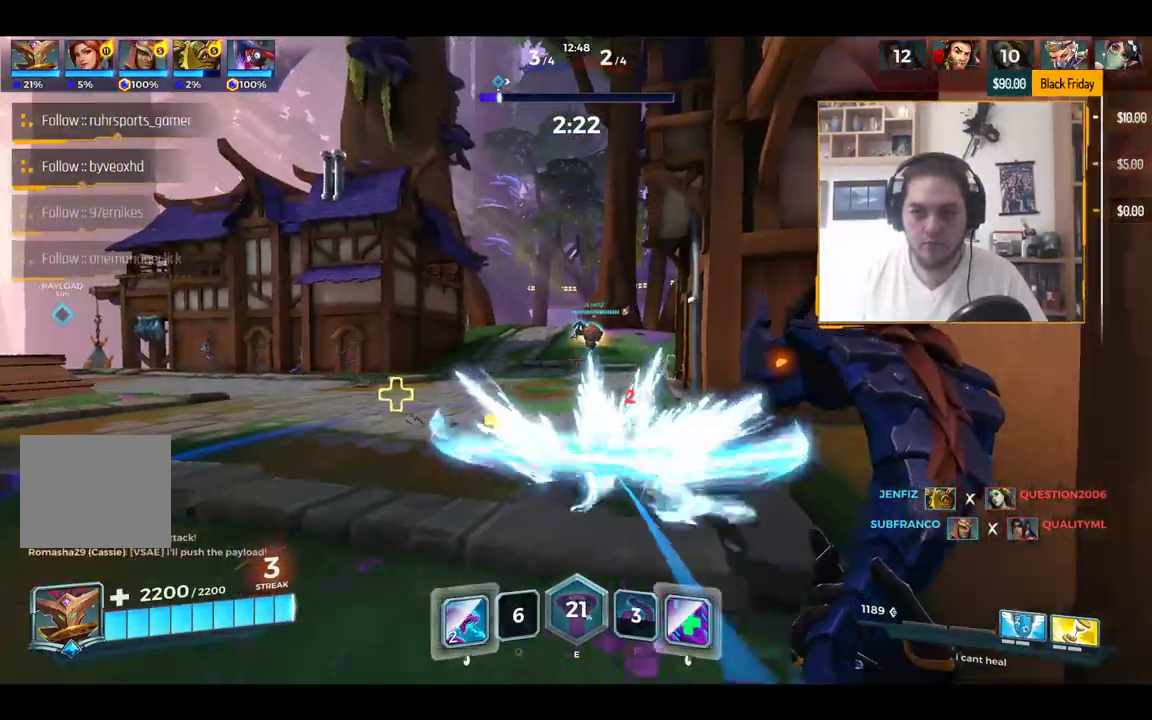
{"keys": ["a"], "events": [[50, "a", "down"], [50, "d", "up"], [317, "w", "up"]]}
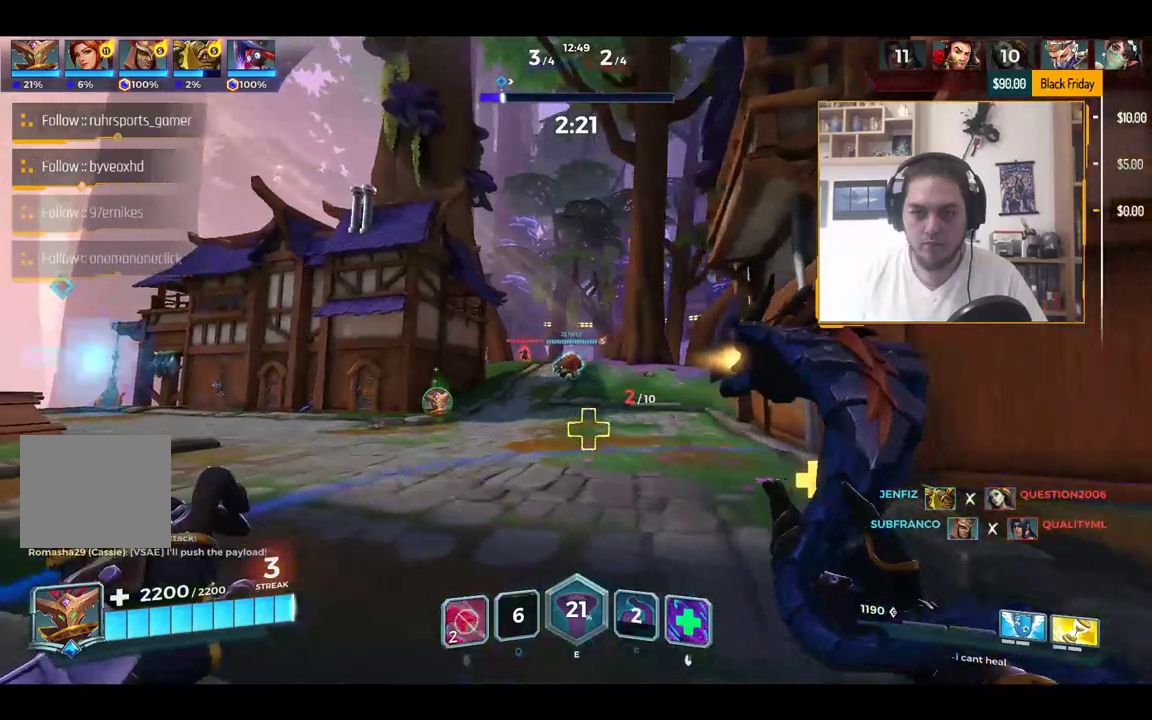
{"keys": ["d", "s"], "events": [[84, "s", "down"], [201, "a", "up"], [201, "d", "down"]]}
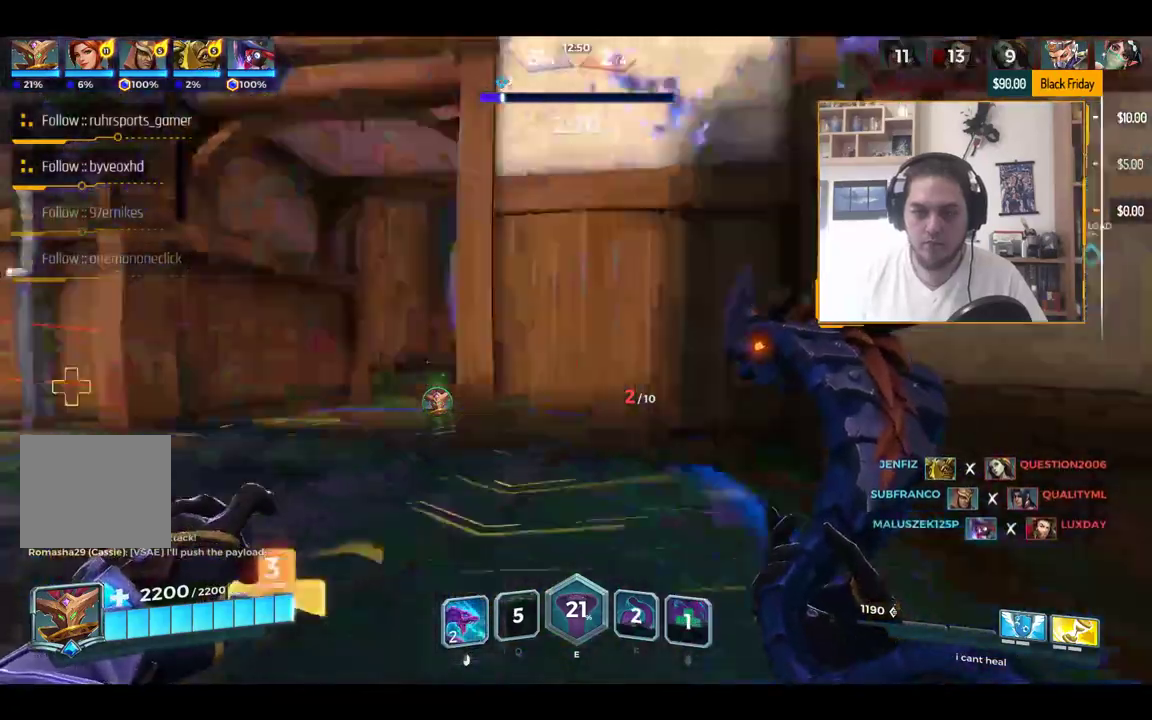
{"keys": ["w"], "events": [[33, "s", "up"], [167, "w", "down"], [500, "d", "up"]]}
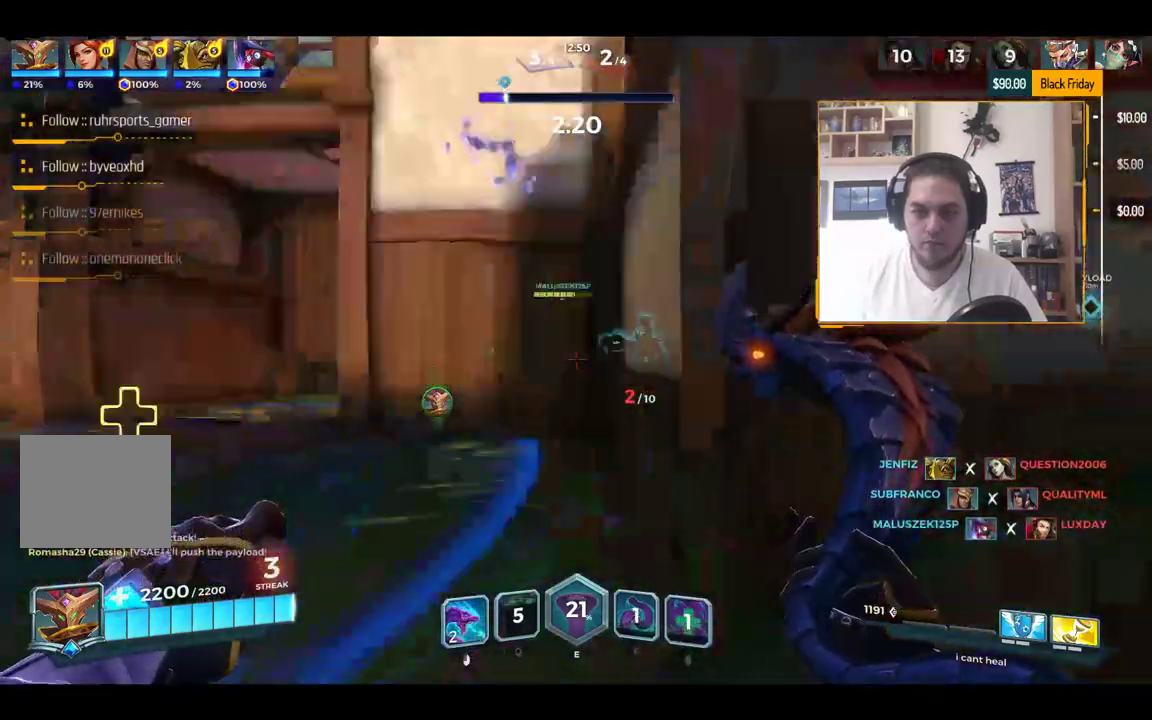
{"keys": ["w"], "events": [[100, "a", "down"], [417, "a", "up"]]}
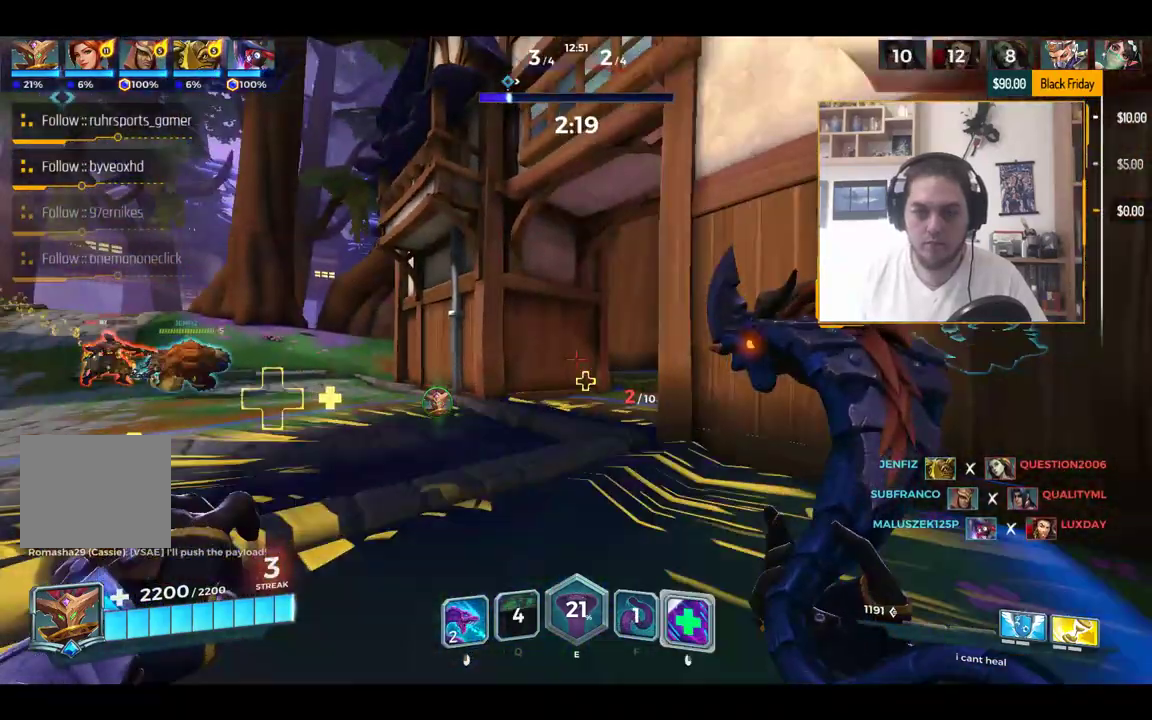
{"keys": ["w"], "events": []}
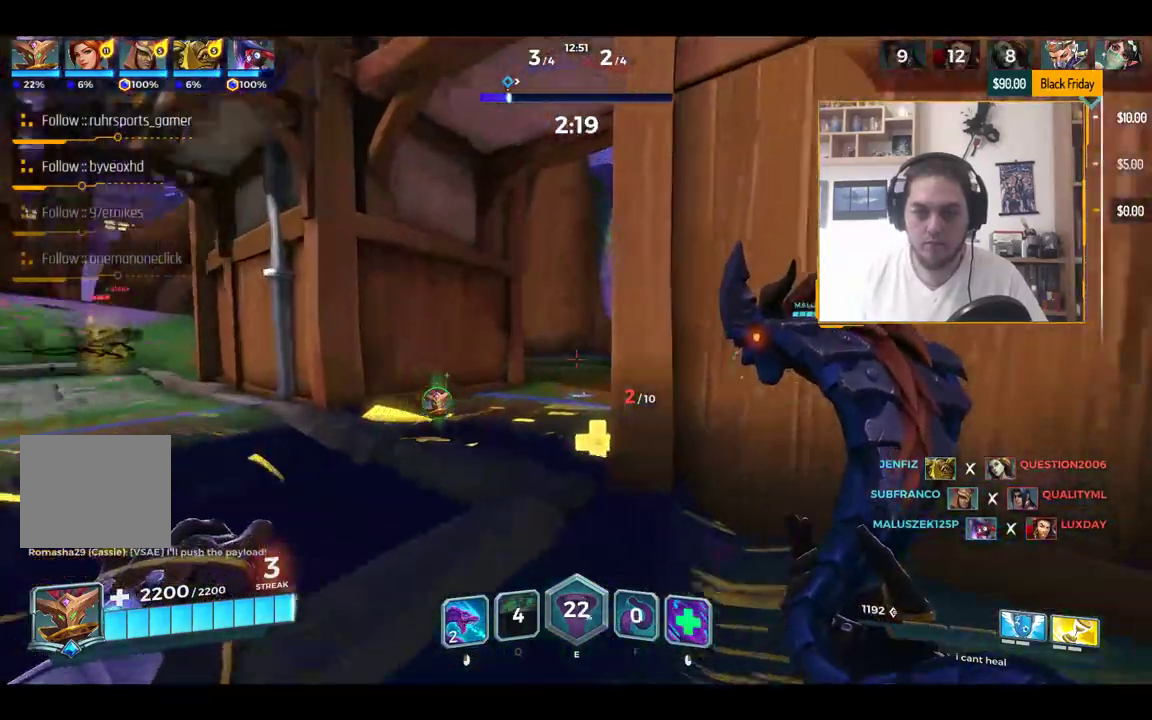
{"keys": ["w"], "events": [[84, "a", "down"], [451, "a", "up"]]}
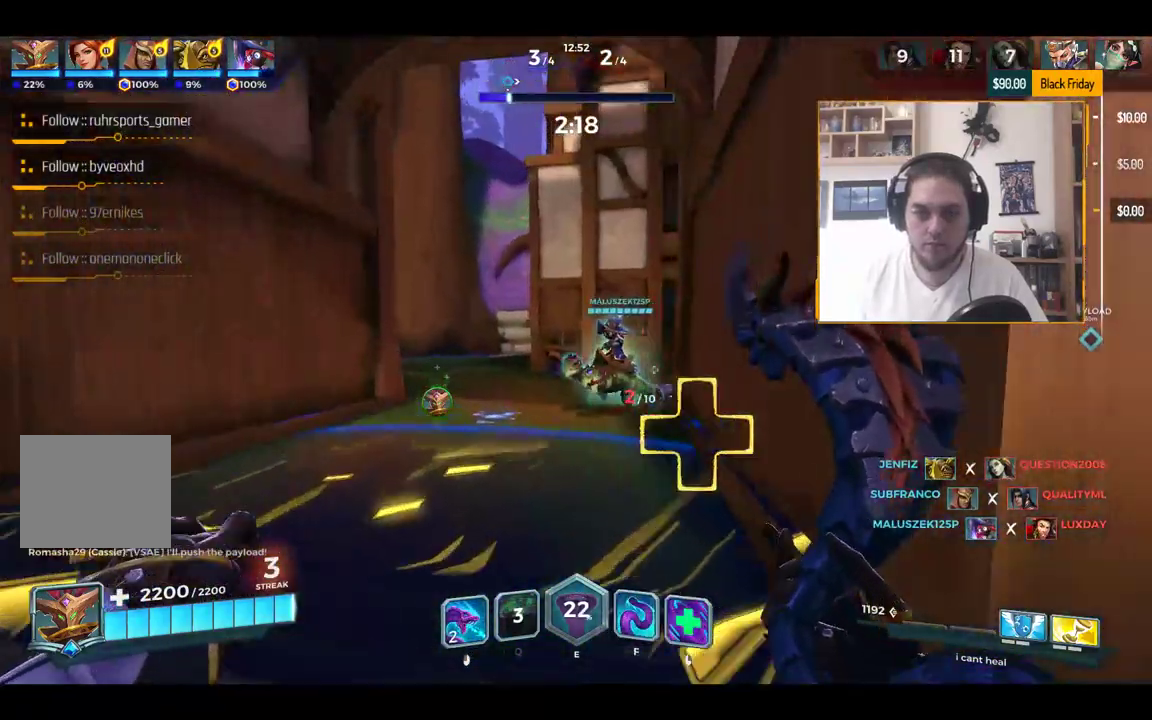
{"keys": ["a", "w"], "events": [[100, "a", "down"]]}
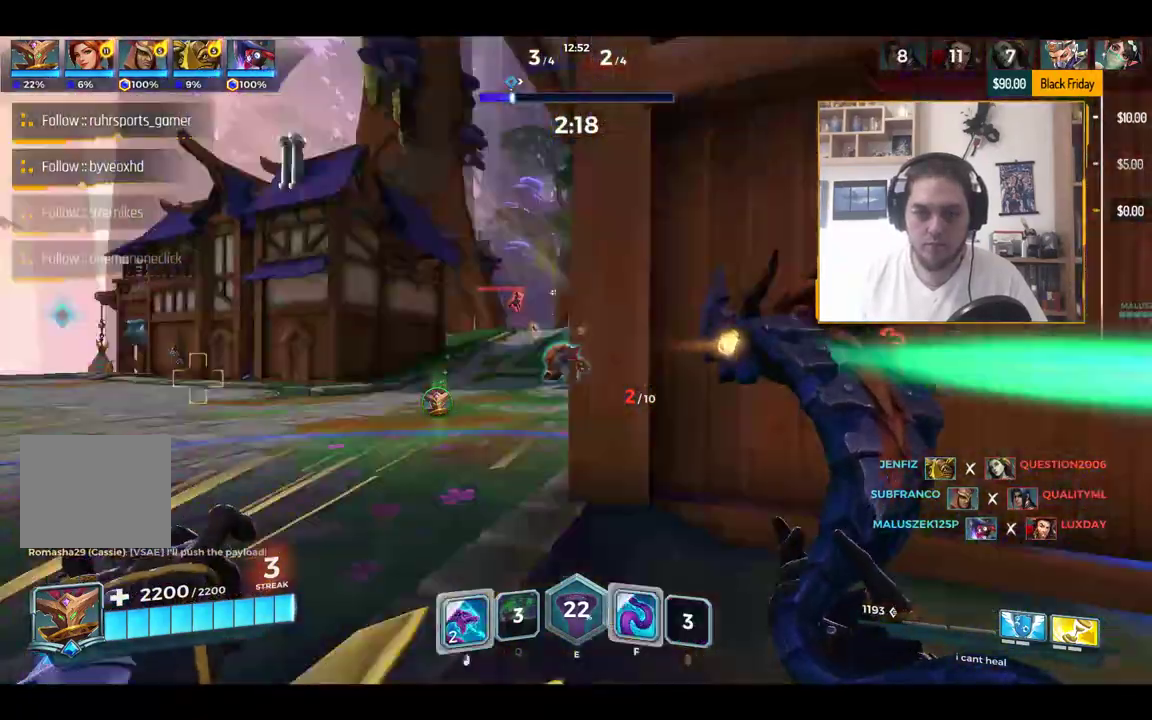
{"keys": ["a", "w"], "events": [[34, "a", "up"], [50, "d", "down"], [117, "a", "down"], [201, "d", "up"], [351, "w", "up"], [468, "w", "down"]]}
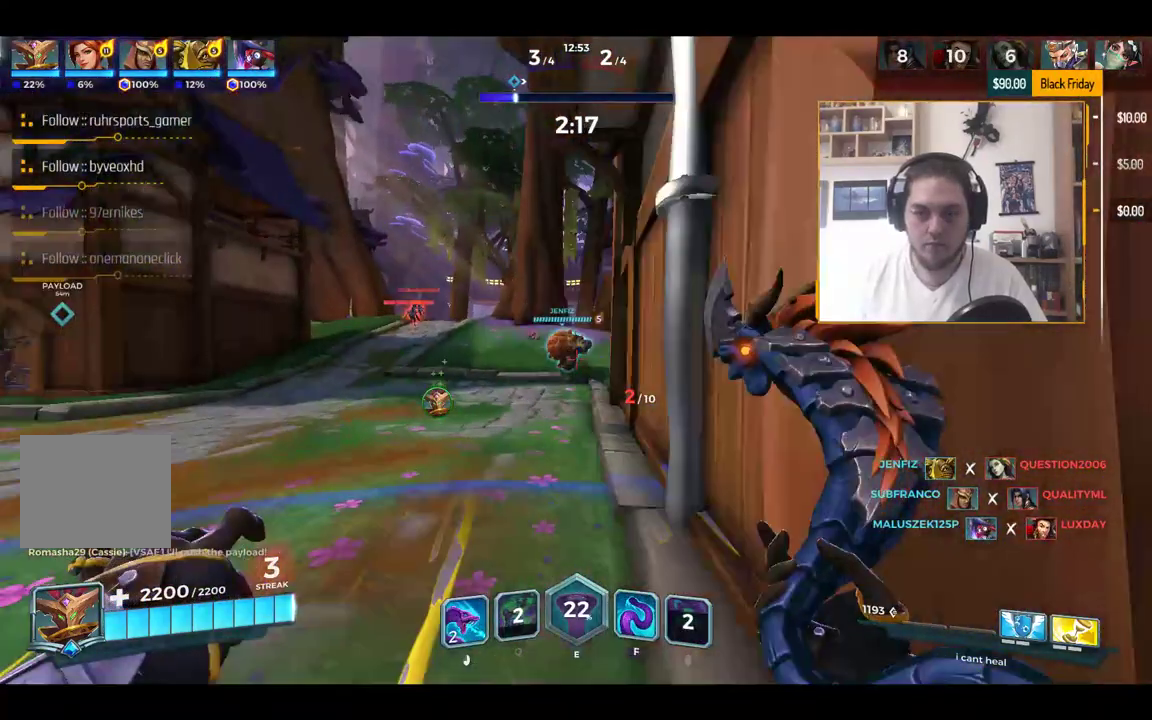
{"keys": ["a"], "events": [[250, "w", "up"]]}
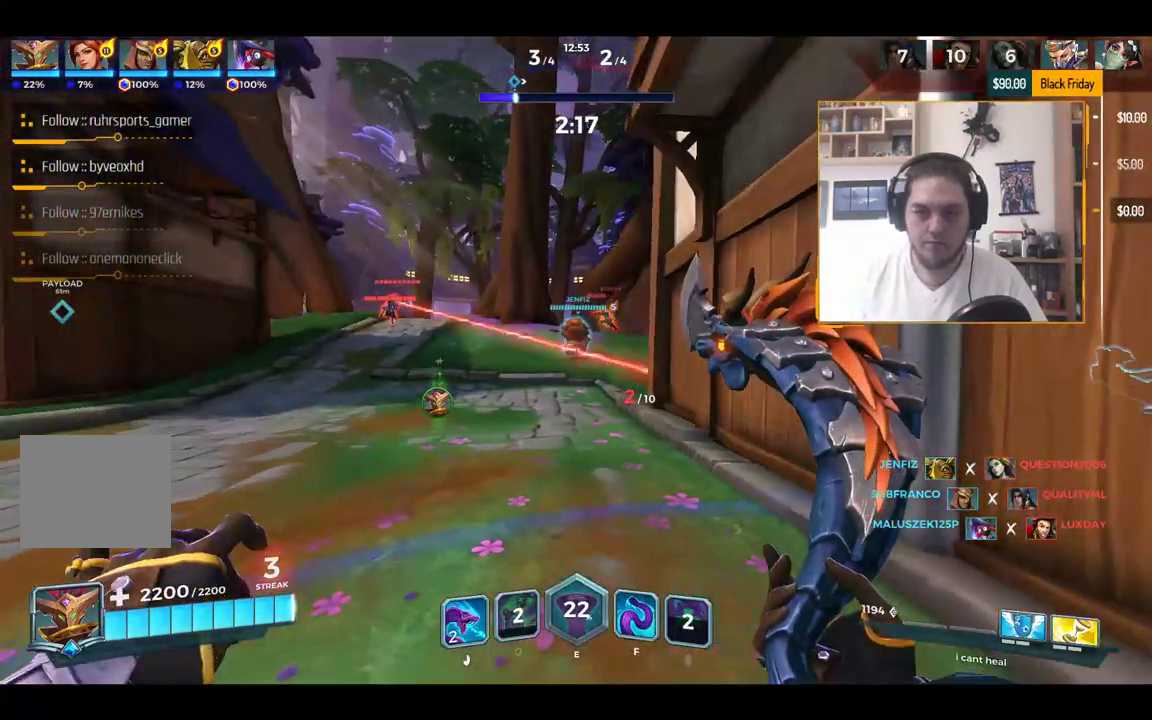
{"keys": ["a", "w"], "events": [[384, "w", "down"]]}
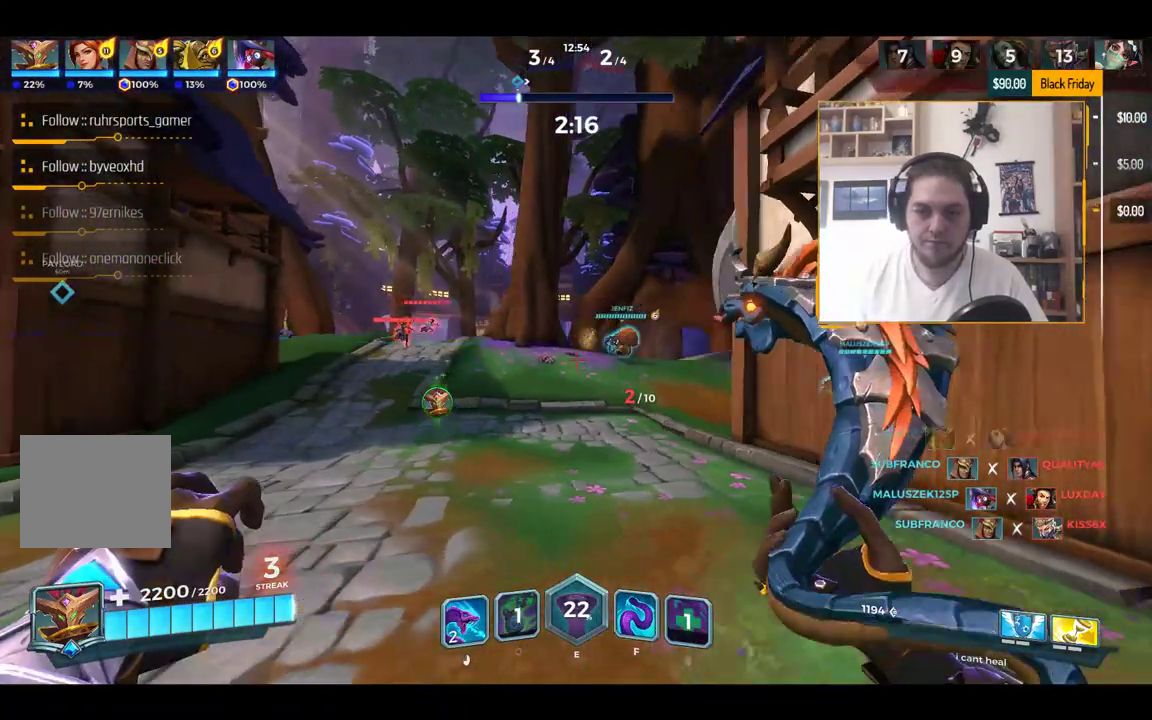
{"keys": ["w"], "events": [[117, "a", "up"], [250, "d", "down"], [401, "d", "up"]]}
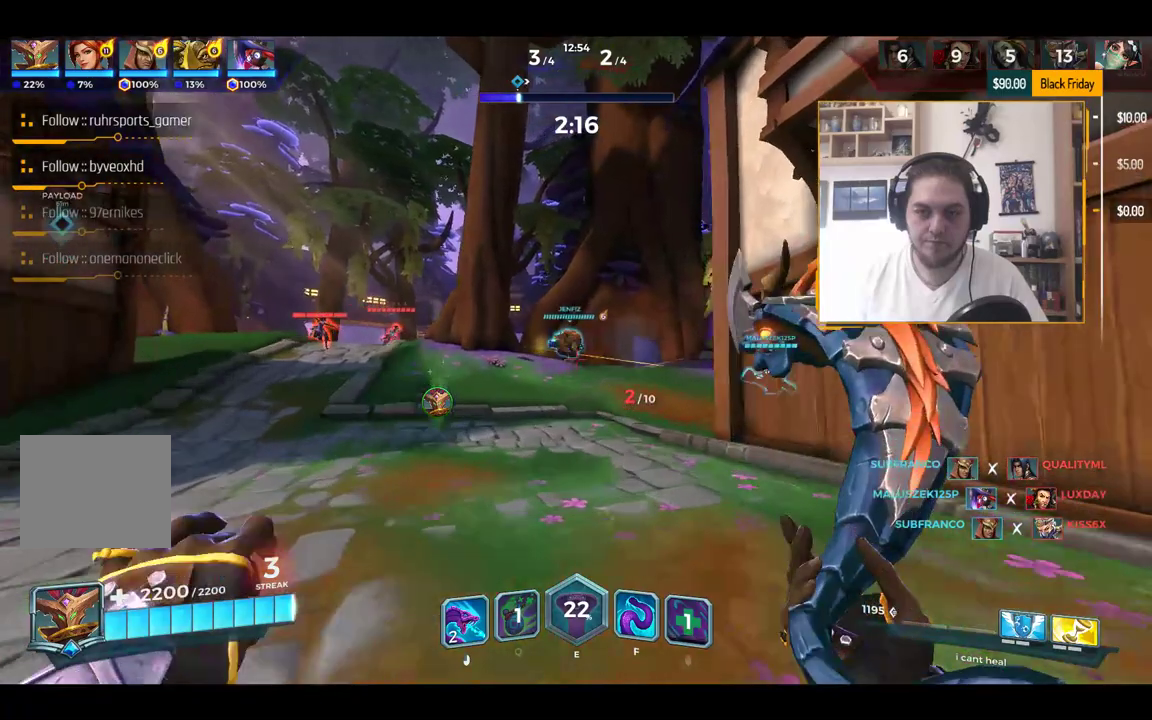
{"keys": ["a"], "events": [[50, "a", "down"], [350, "w", "up"]]}
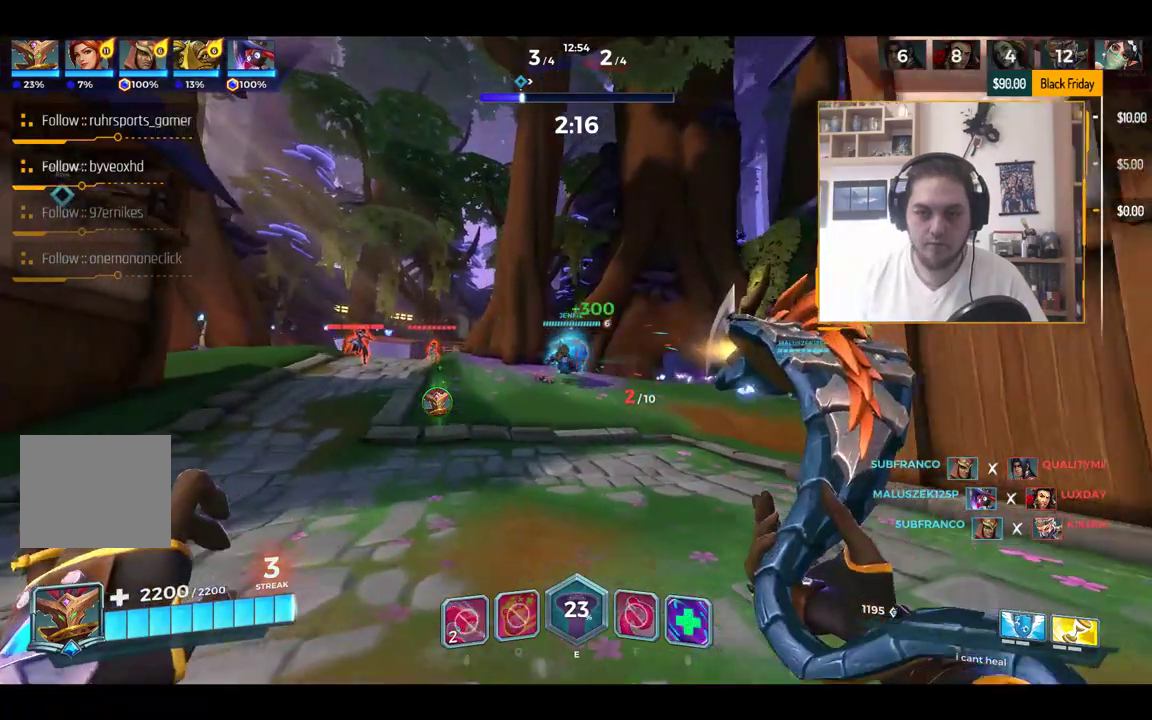
{"keys": ["w"], "events": [[134, "w", "down"], [351, "a", "up"]]}
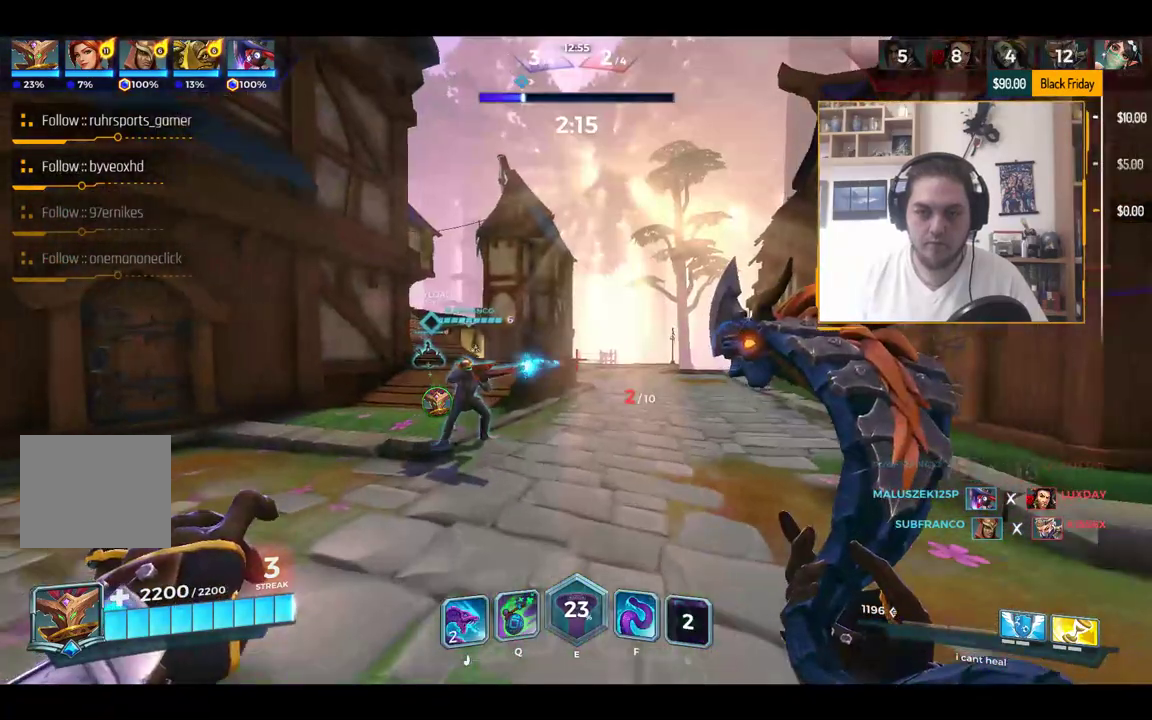
{"keys": ["a", "w"], "events": [[167, "a", "down"]]}
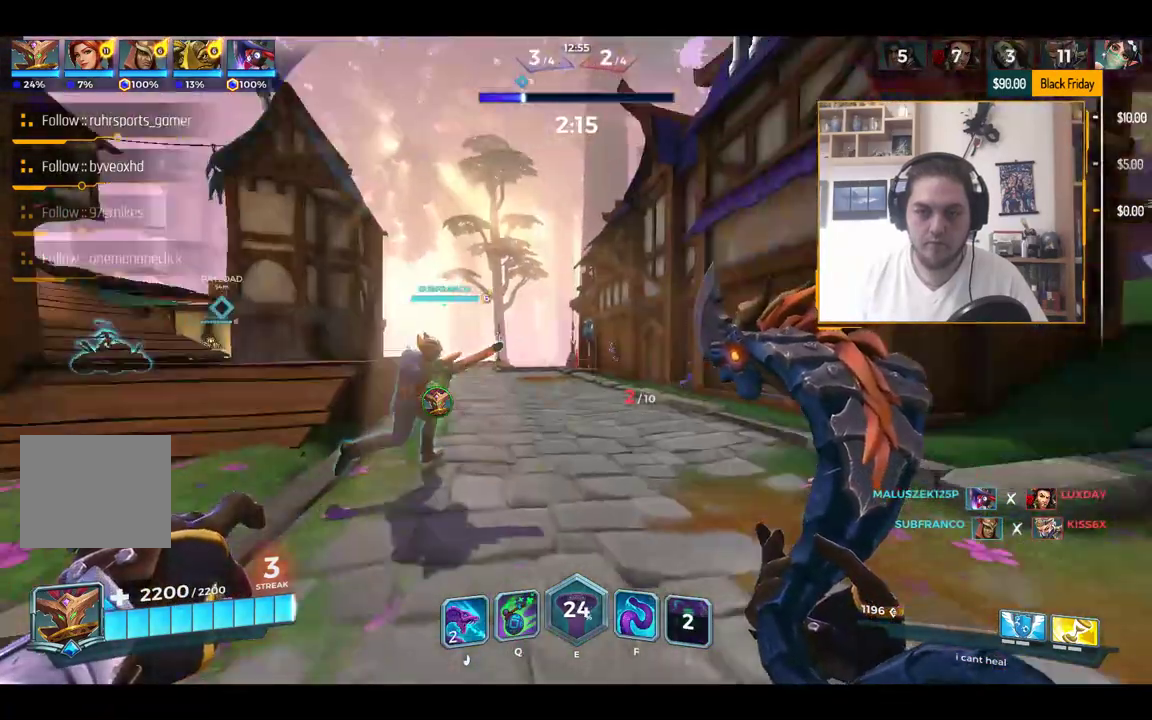
{"keys": ["w"], "events": [[184, "a", "up"], [351, "q", "down"], [467, "q", "up"]]}
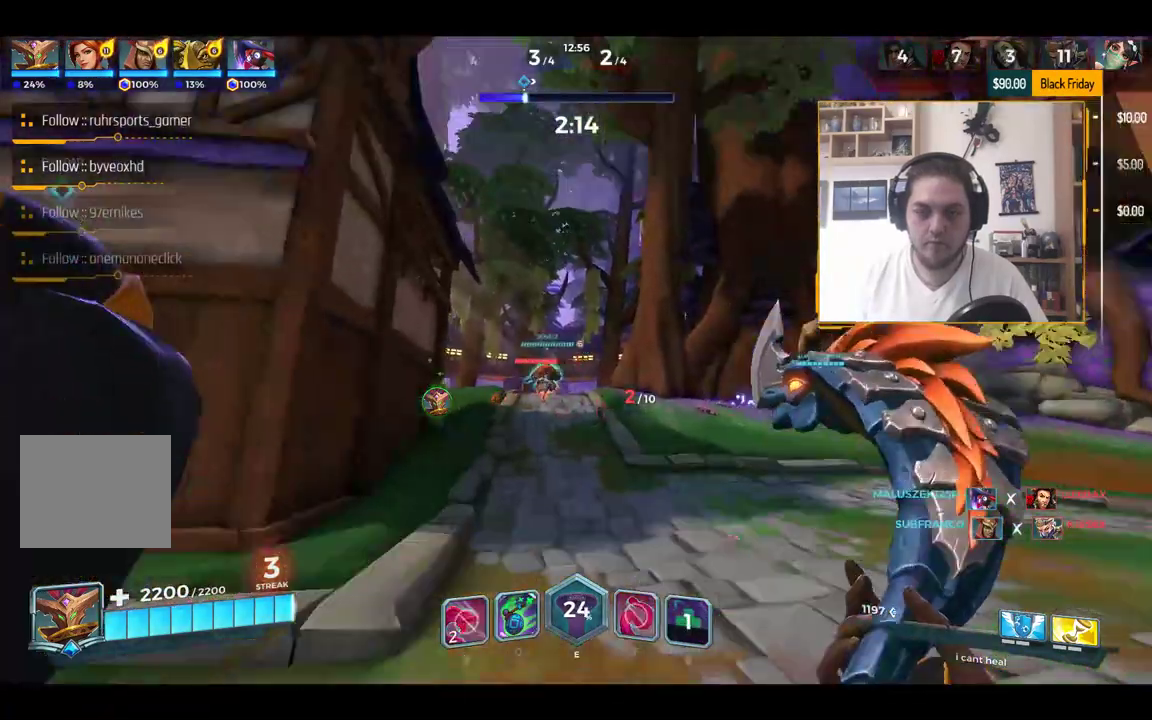
{"keys": ["w"], "events": [[167, "d", "down"], [467, "d", "up"]]}
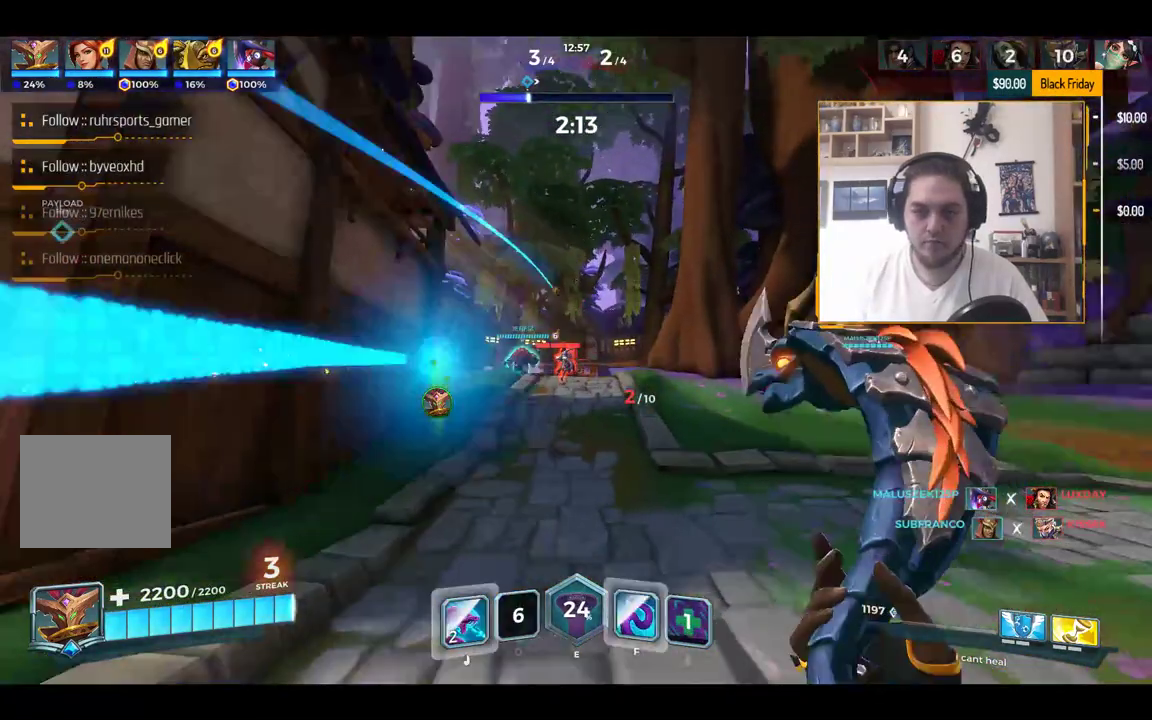
{"keys": ["w"], "events": [[134, "a", "down"], [367, "a", "up"]]}
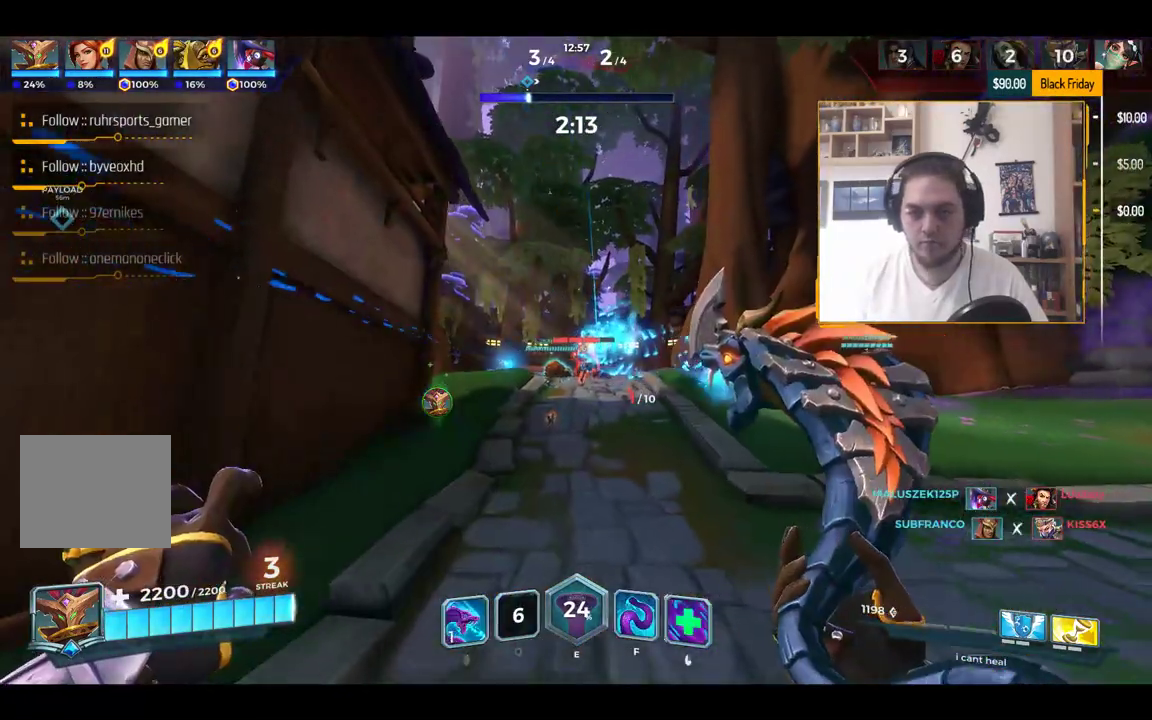
{"keys": ["w"], "events": []}
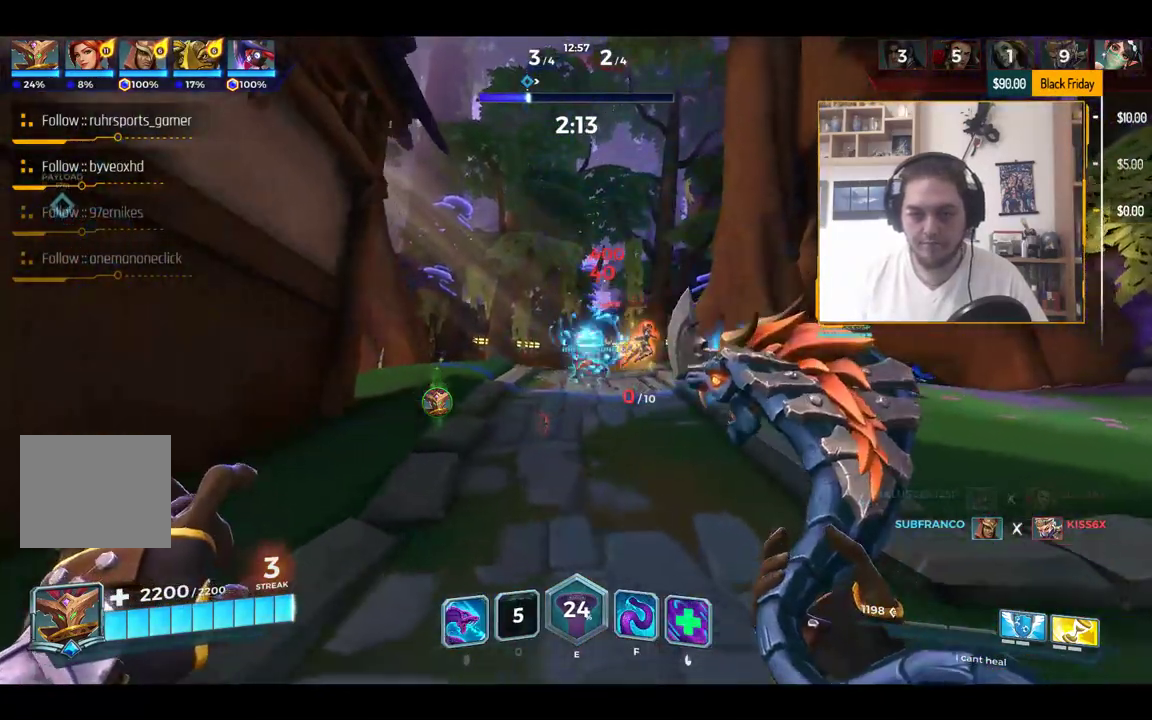
{"keys": ["d", "w"], "events": [[150, "r", "down"], [250, "r", "up"], [384, "d", "down"]]}
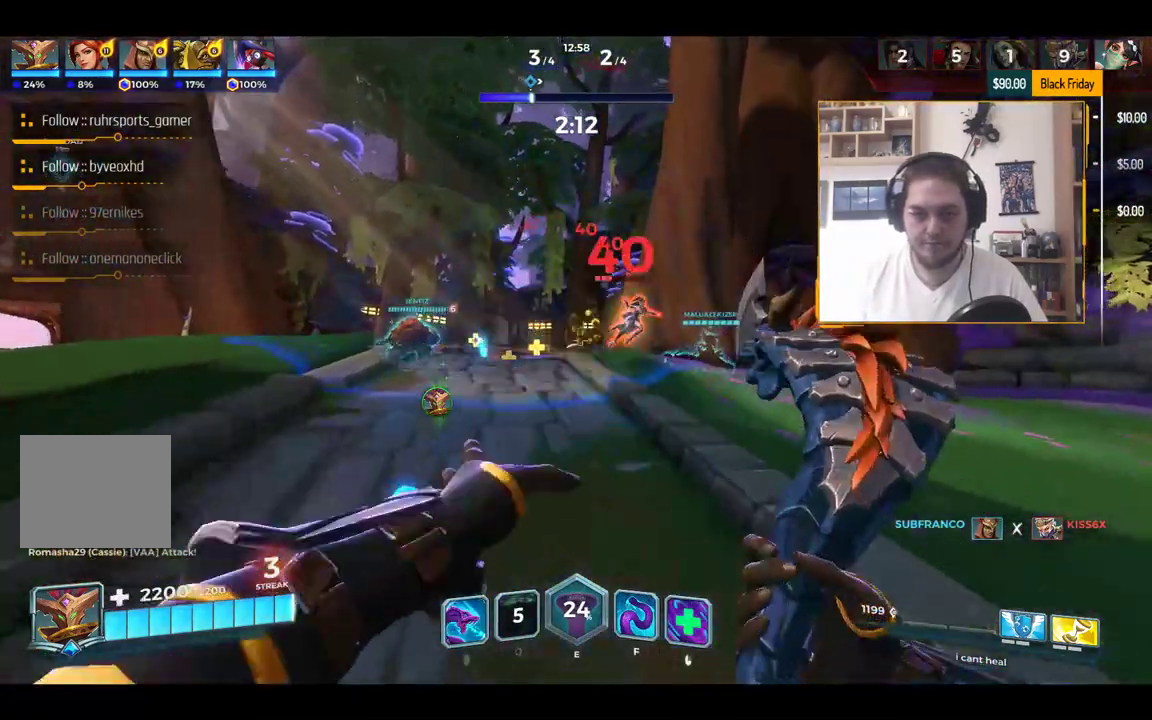
{"keys": ["w"], "events": [[217, "d", "up"], [267, "space", "down"], [333, "space", "up"]]}
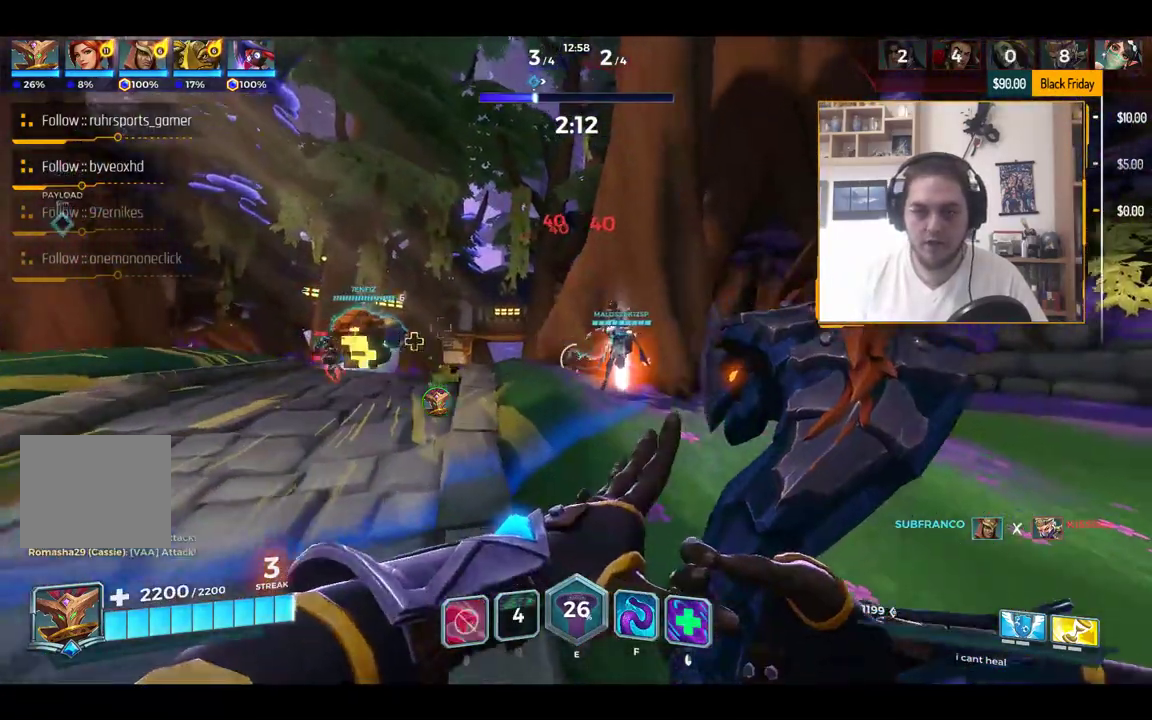
{"keys": ["w"], "events": [[217, "space", "down"], [367, "a", "down"], [367, "space", "up"], [501, "a", "up"]]}
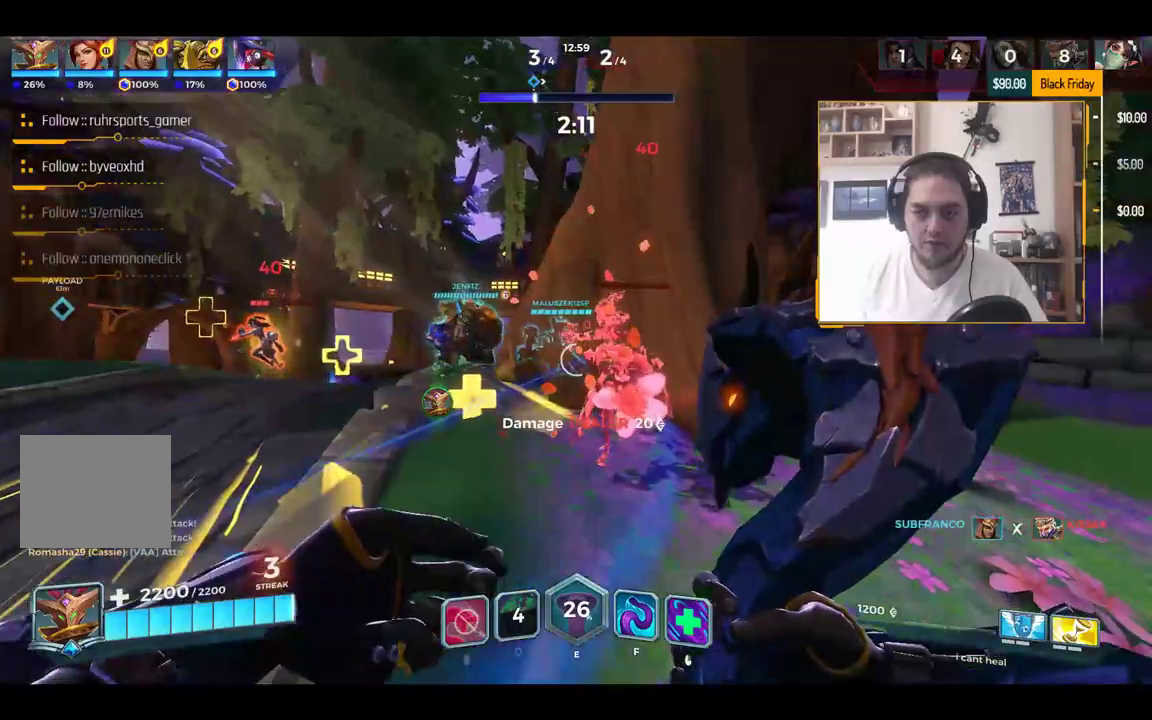
{"keys": ["a", "w"], "events": [[283, "a", "down"], [350, "space", "down"], [433, "space", "up"]]}
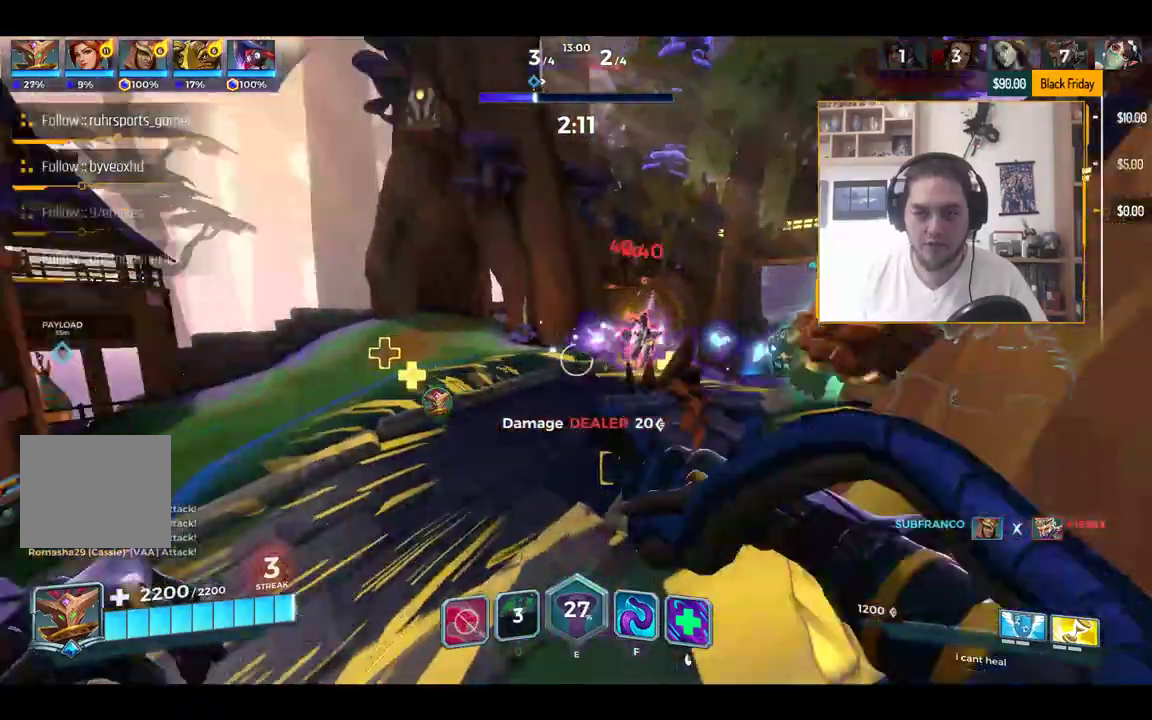
{"keys": ["a", "w"], "events": [[117, "a", "up"], [267, "a", "down"]]}
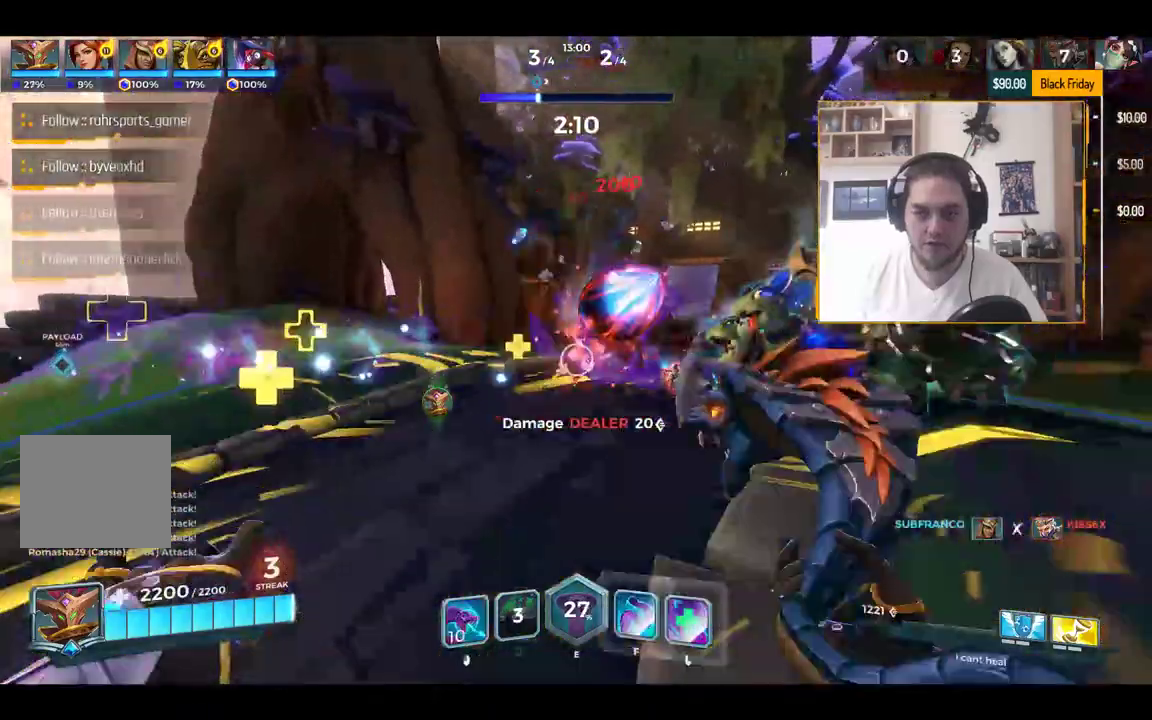
{"keys": ["a"], "events": [[50, "a", "up"], [183, "a", "down"], [250, "w", "up"]]}
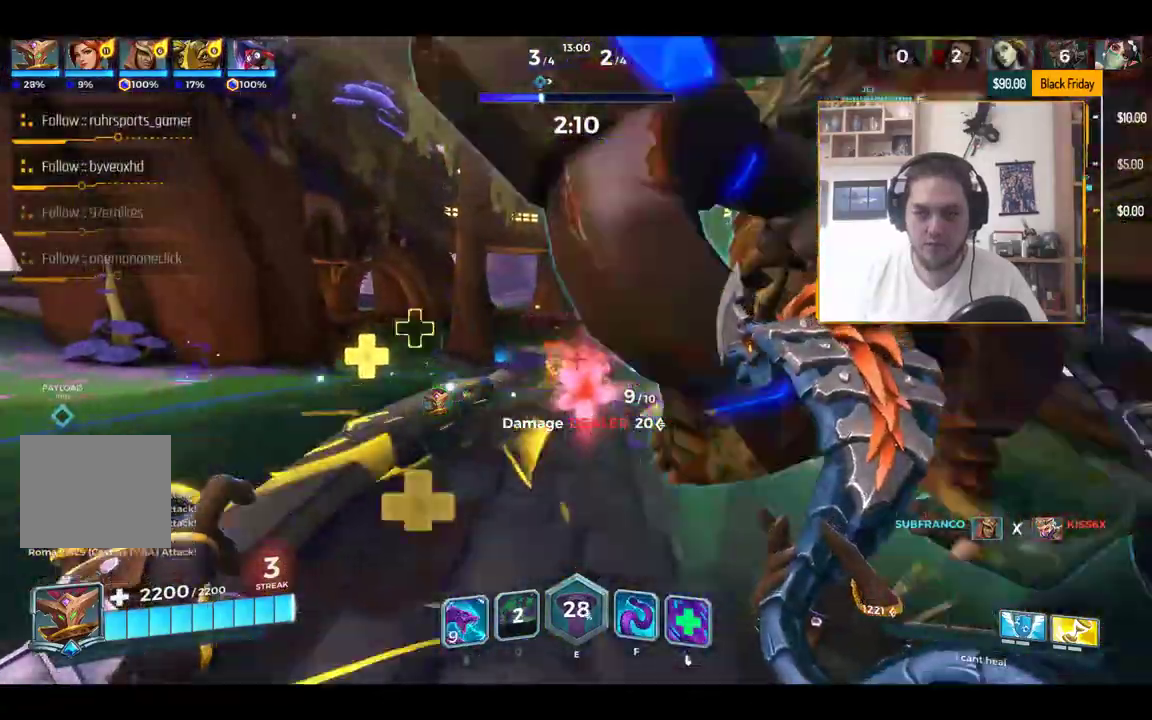
{"keys": ["a", "w"], "events": [[284, "w", "down"]]}
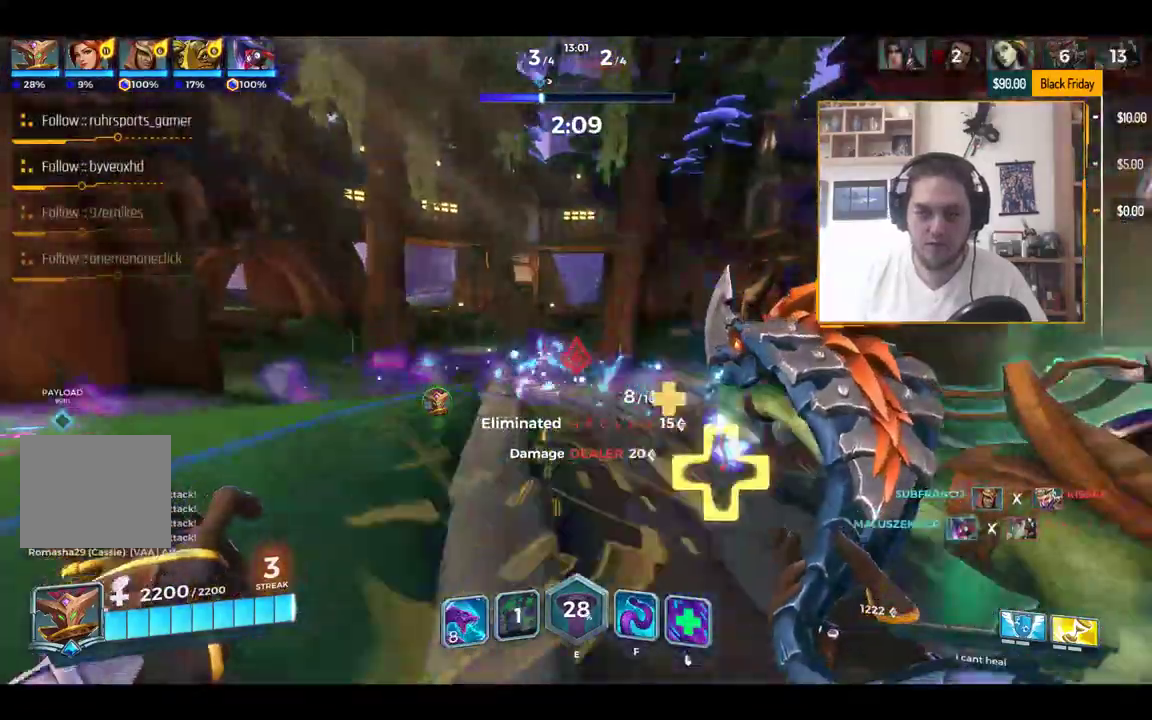
{"keys": ["d"], "events": [[83, "w", "up"], [167, "d", "down"], [167, "s", "down"], [183, "a", "up"], [333, "q", "down"], [417, "q", "up"], [417, "s", "up"]]}